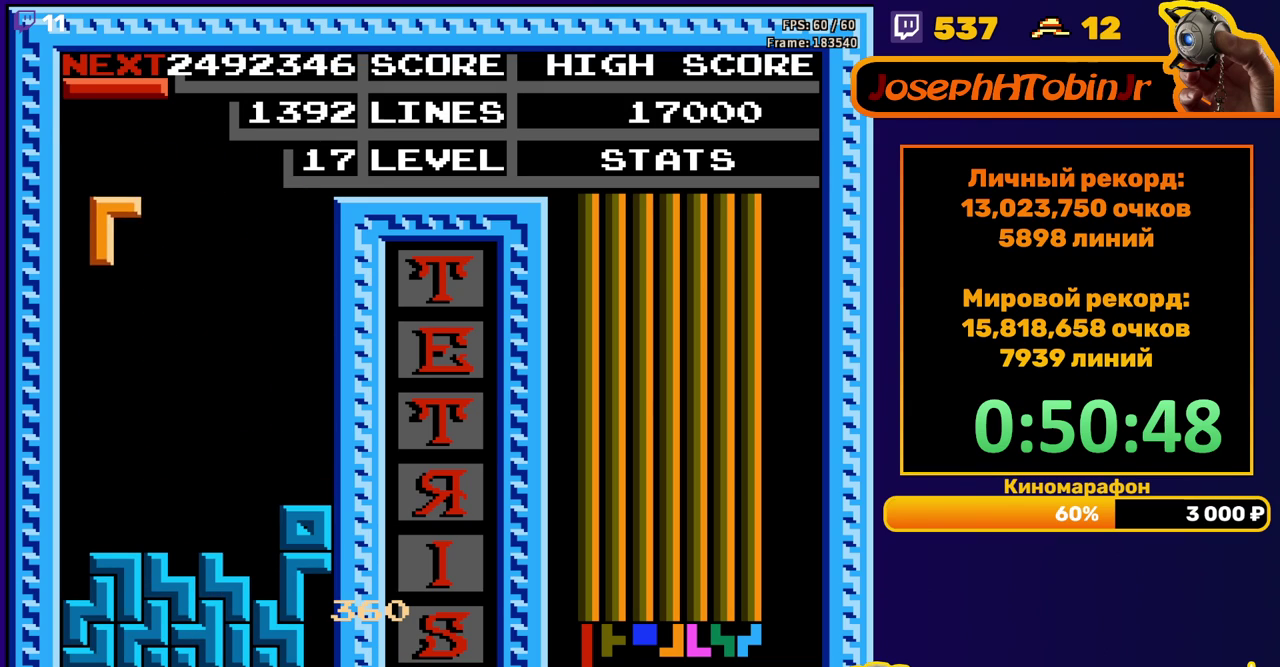
Gameplay with a controller (Nintendo layout); each line is a JSON object with the inputs held at the frame after it. "events" lists button and stick changes between this image and that frame as [ms after this image, input, new state], when the widget could be followed in between. Not read: L3 R3.
{"buttons": ["DPAD_LEFT"], "events": [[83, "DPAD_LEFT", "up"], [117, "DPAD_DOWN", "down"], [333, "DPAD_DOWN", "up"], [400, "DPAD_LEFT", "down"]]}
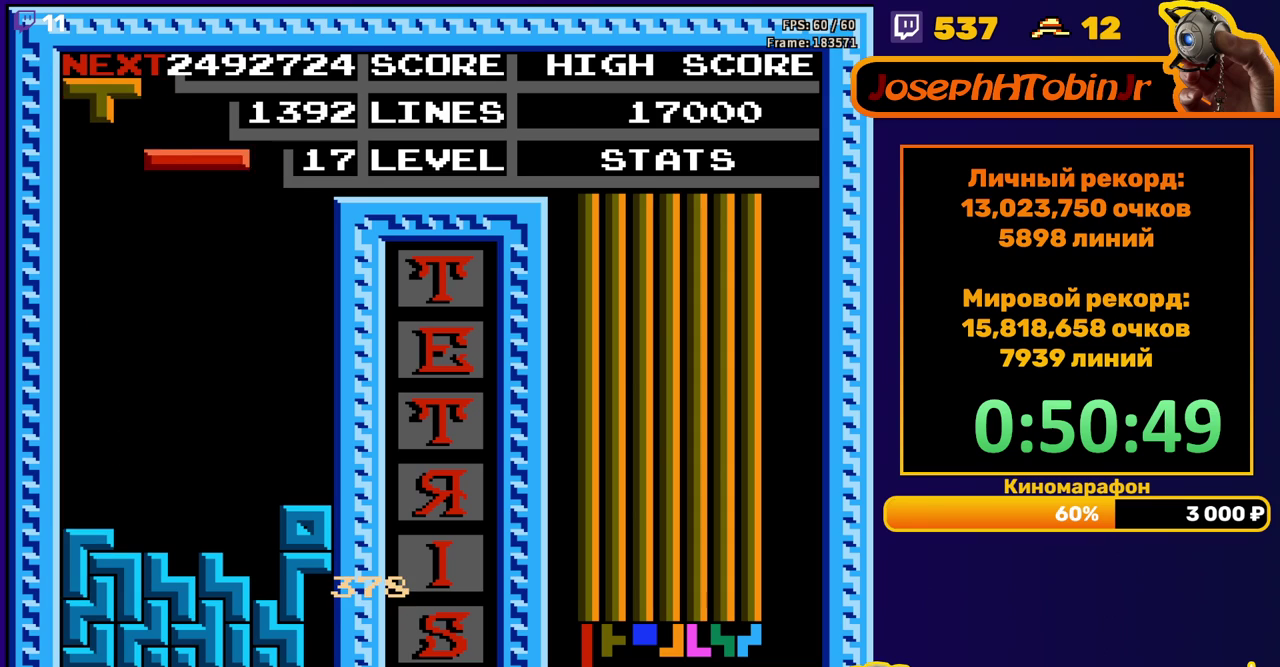
{"buttons": ["DPAD_DOWN"], "events": [[17, "B", "down"], [117, "B", "up"], [450, "DPAD_DOWN", "down"], [450, "DPAD_LEFT", "up"]]}
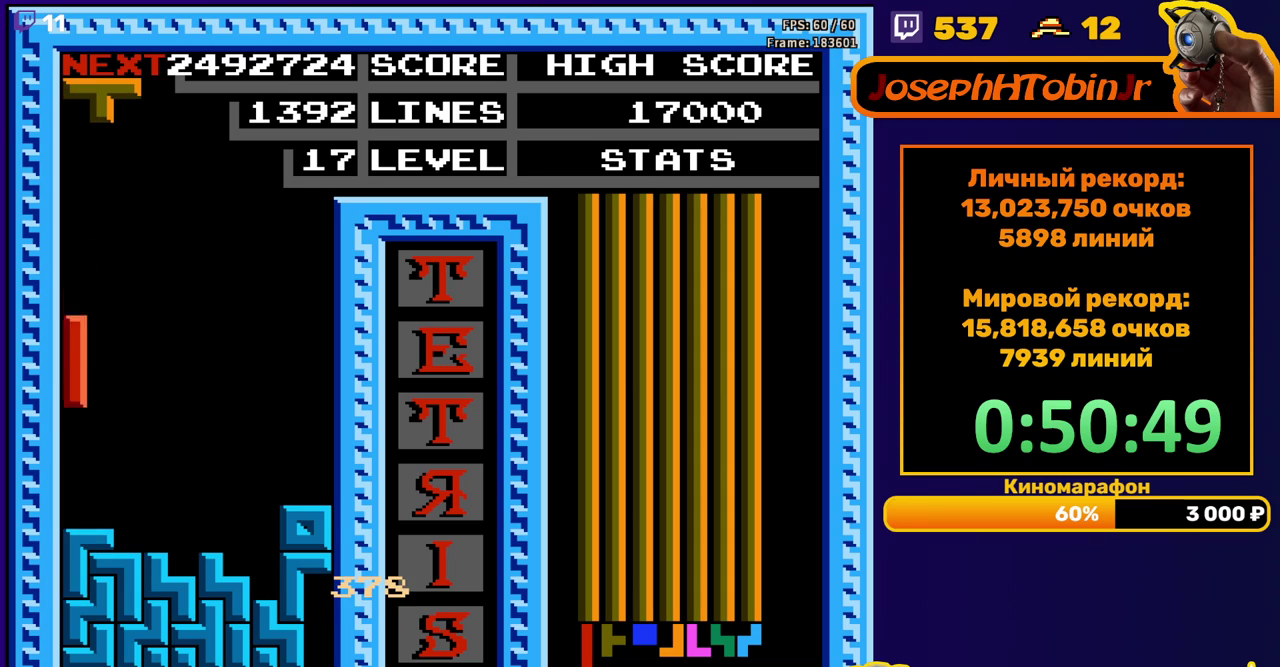
{"buttons": [], "events": [[150, "DPAD_DOWN", "up"], [233, "DPAD_RIGHT", "down"], [250, "A", "down"], [300, "DPAD_RIGHT", "up"], [350, "A", "up"], [367, "DPAD_RIGHT", "down"], [433, "DPAD_RIGHT", "up"]]}
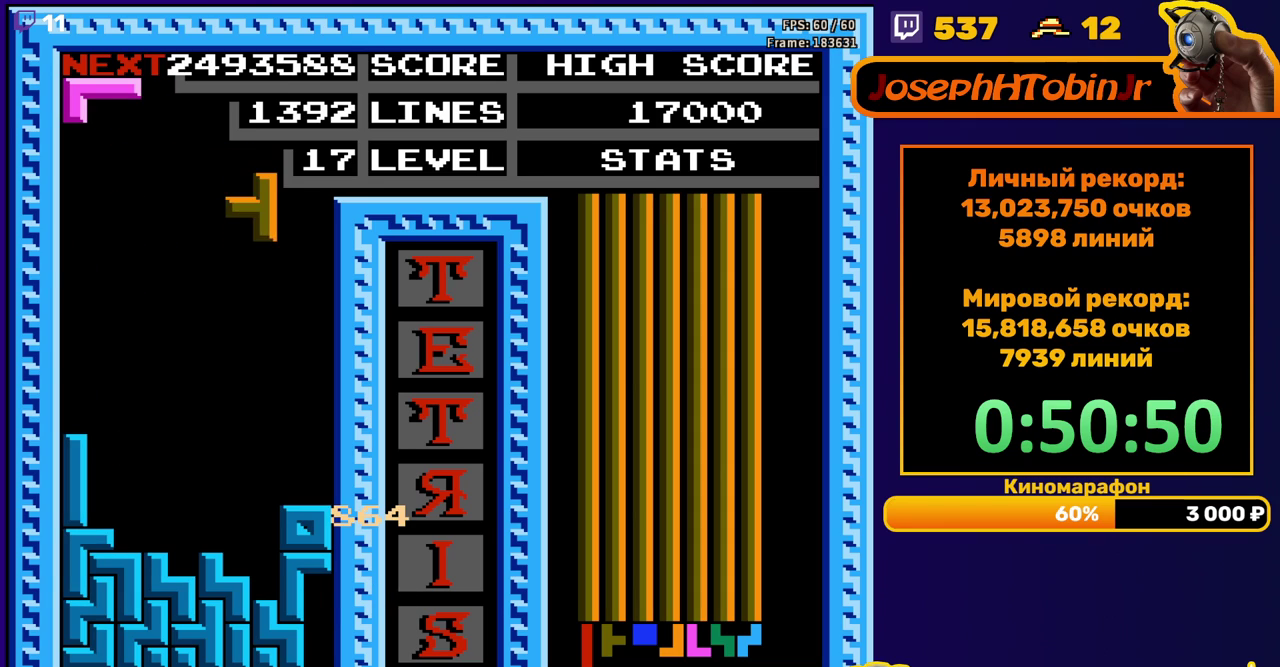
{"buttons": ["DPAD_DOWN"], "events": [[33, "DPAD_DOWN", "down"], [367, "DPAD_DOWN", "up"], [433, "DPAD_DOWN", "down"]]}
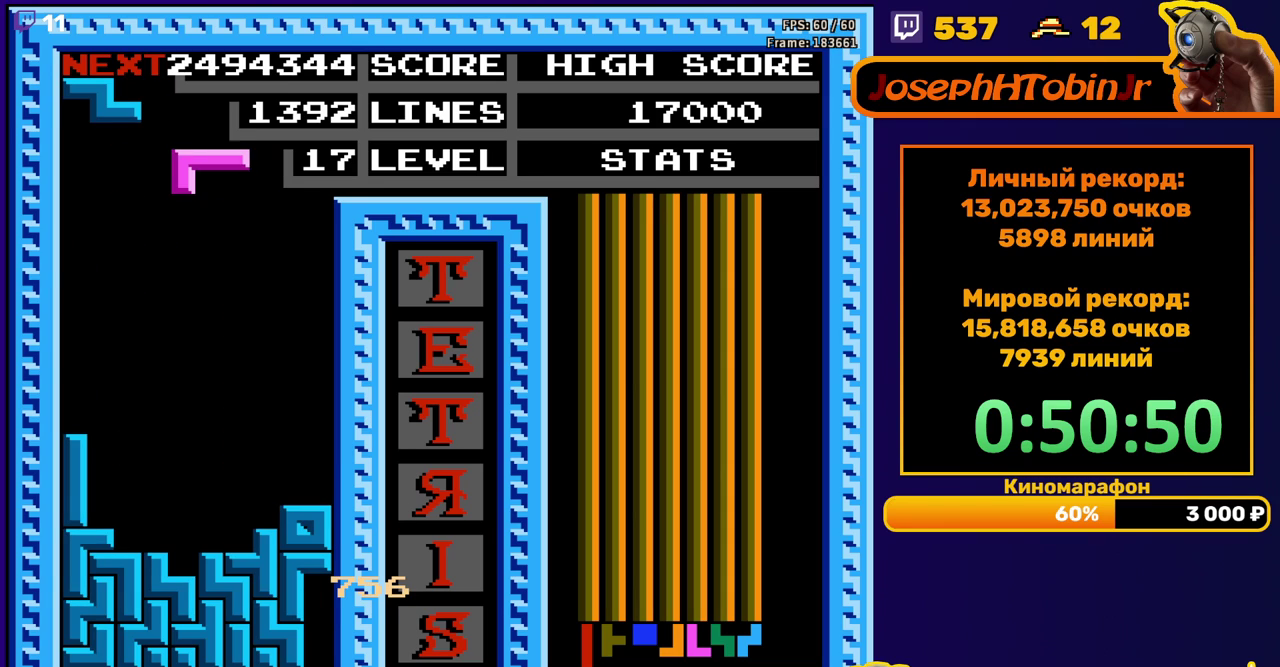
{"buttons": [], "events": [[367, "DPAD_DOWN", "up"]]}
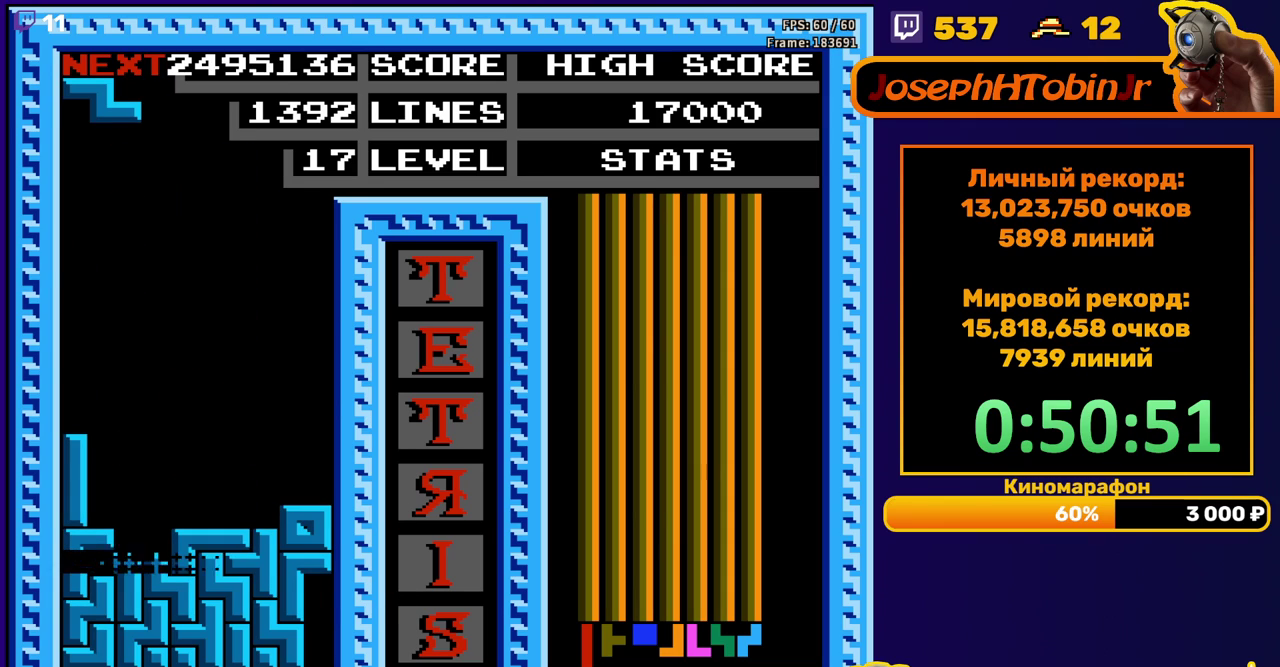
{"buttons": ["DPAD_LEFT"], "events": [[367, "DPAD_LEFT", "down"], [450, "DPAD_LEFT", "up"], [500, "DPAD_LEFT", "down"]]}
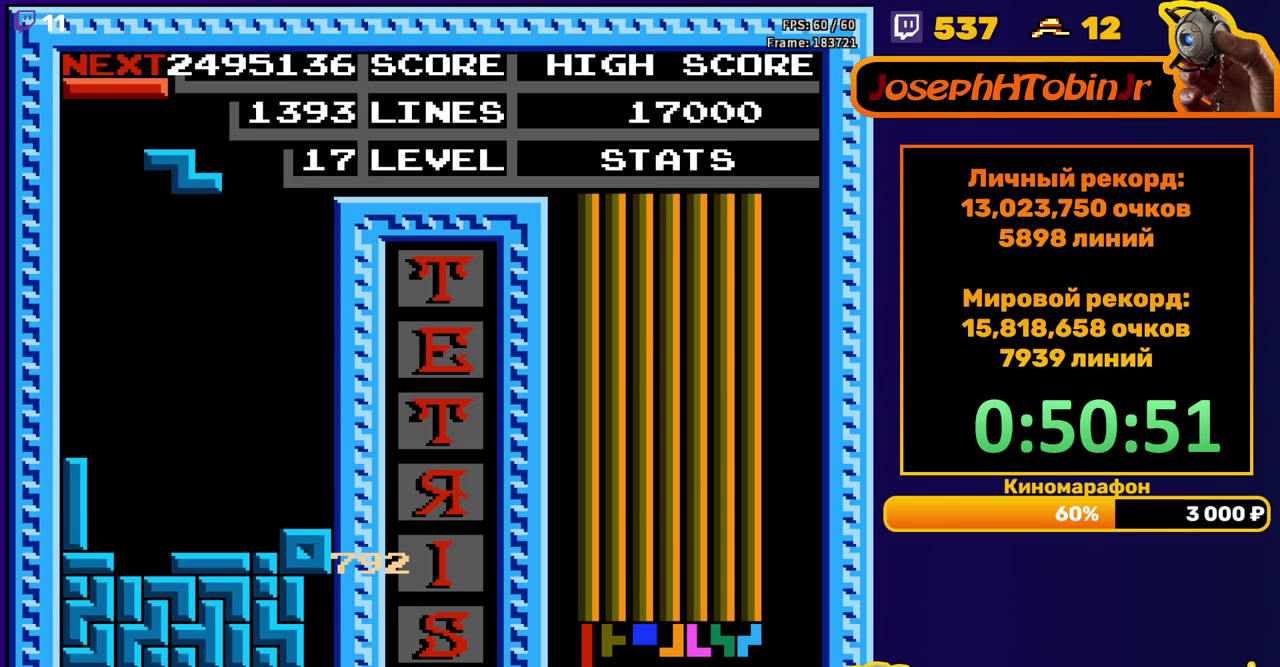
{"buttons": ["DPAD_DOWN"], "events": [[67, "DPAD_LEFT", "up"], [133, "DPAD_LEFT", "down"], [217, "DPAD_LEFT", "up"], [300, "DPAD_DOWN", "down"]]}
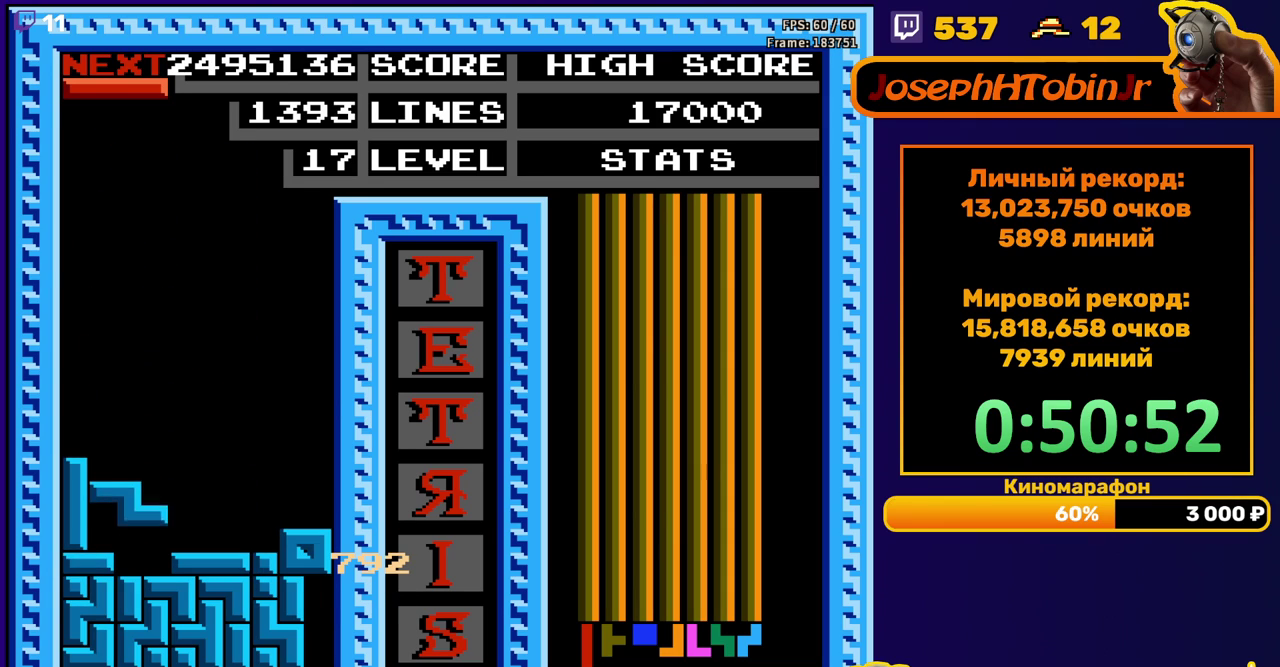
{"buttons": [], "events": [[133, "DPAD_DOWN", "up"]]}
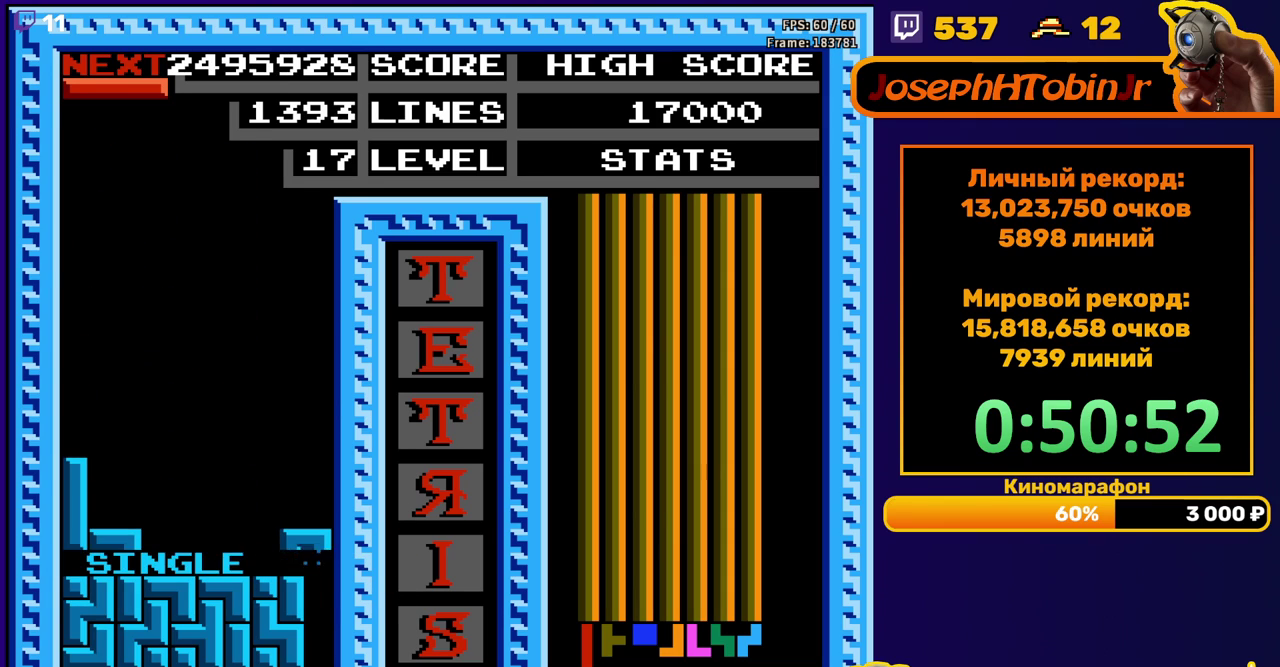
{"buttons": ["DPAD_DOWN"], "events": [[133, "DPAD_DOWN", "down"]]}
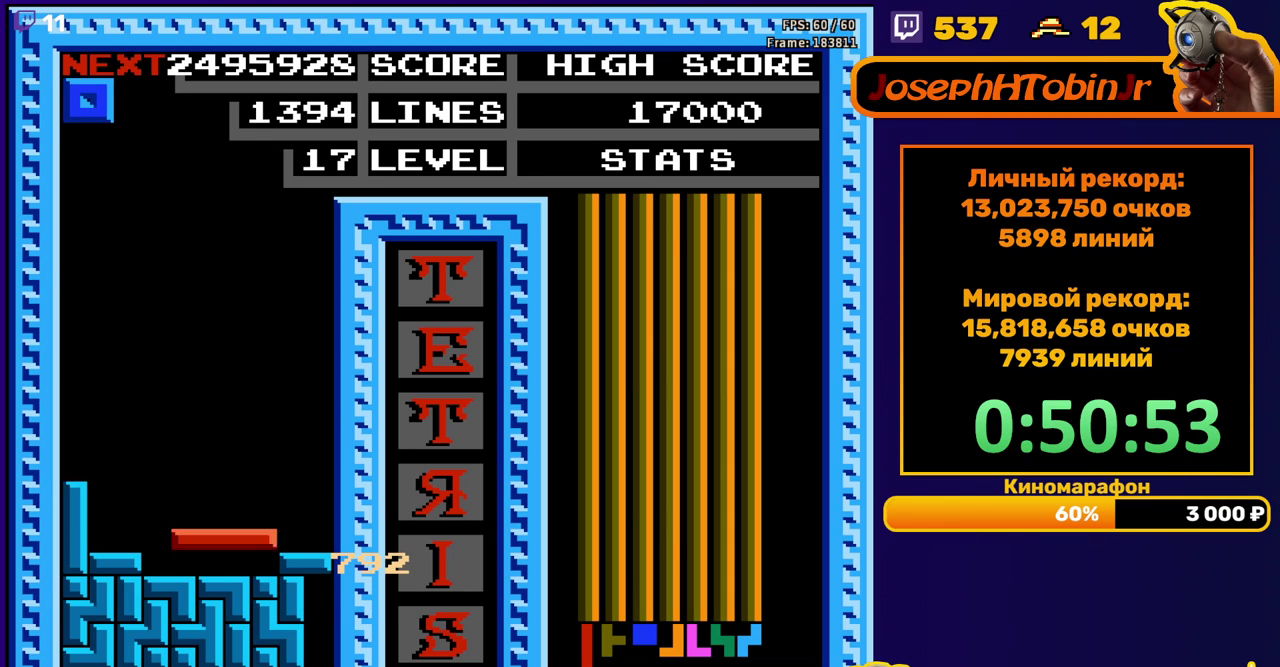
{"buttons": [], "events": [[67, "DPAD_DOWN", "up"], [133, "DPAD_LEFT", "down"], [450, "DPAD_LEFT", "up"]]}
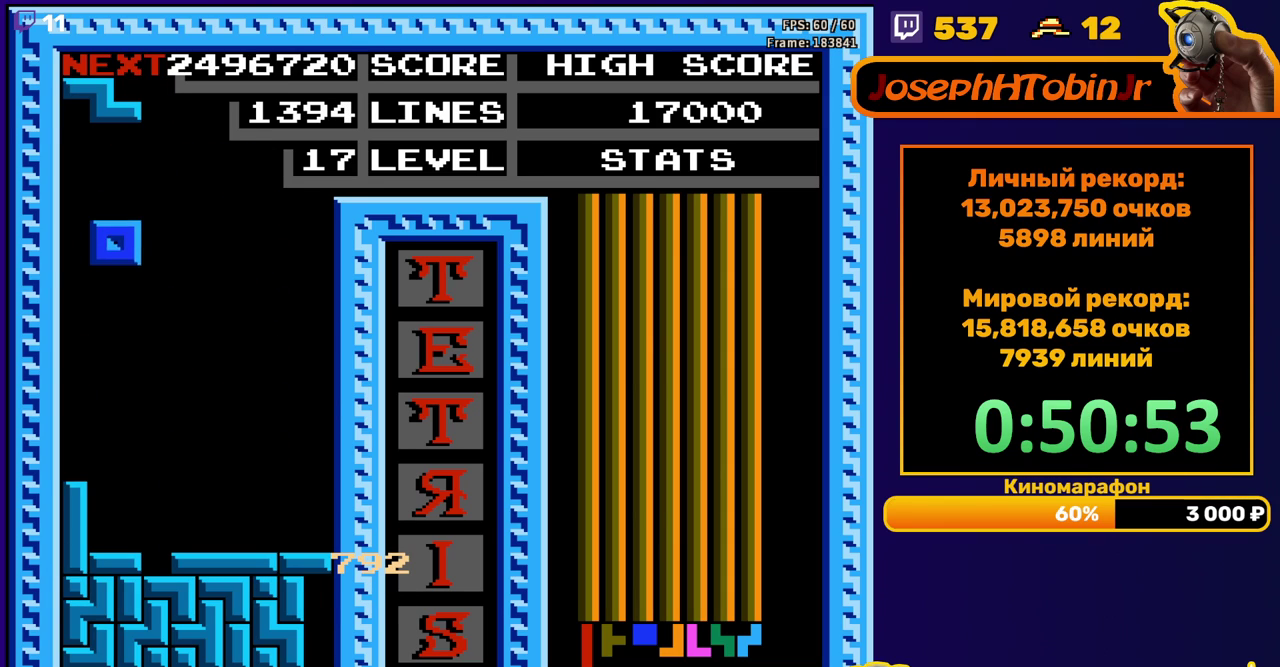
{"buttons": ["A"], "events": [[17, "DPAD_DOWN", "down"], [317, "DPAD_DOWN", "up"], [400, "DPAD_LEFT", "down"], [450, "A", "down"], [467, "DPAD_LEFT", "up"]]}
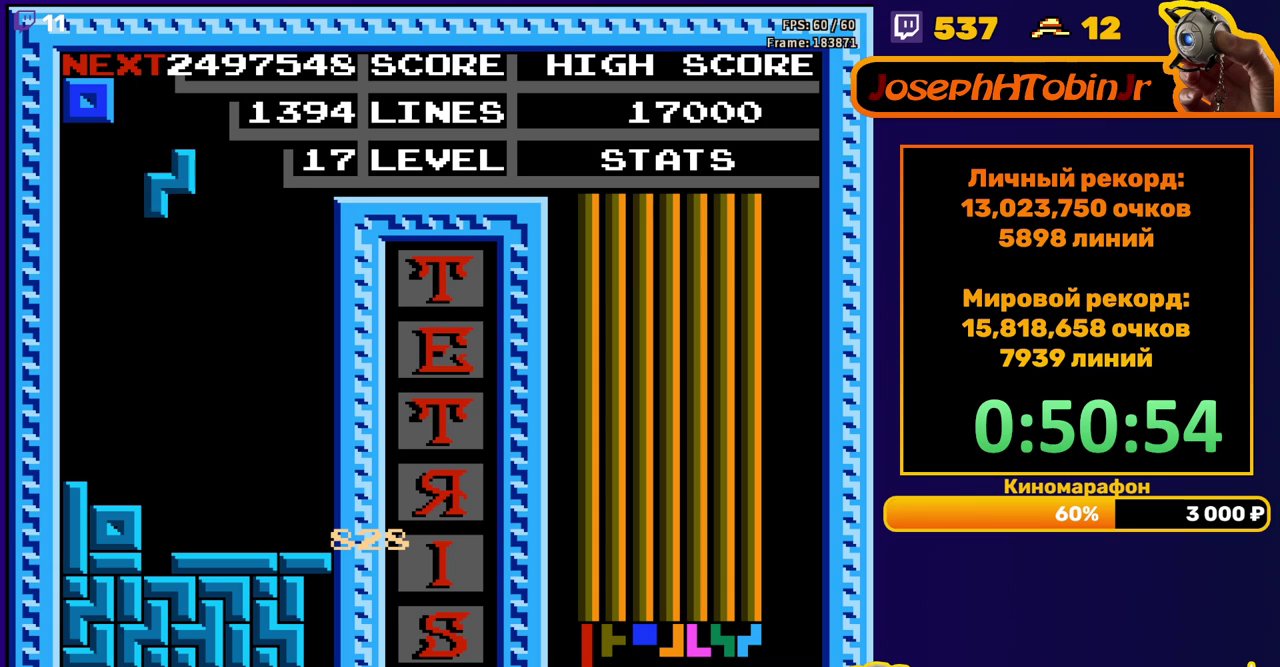
{"buttons": [], "events": [[33, "A", "up"], [50, "DPAD_DOWN", "down"], [483, "DPAD_DOWN", "up"]]}
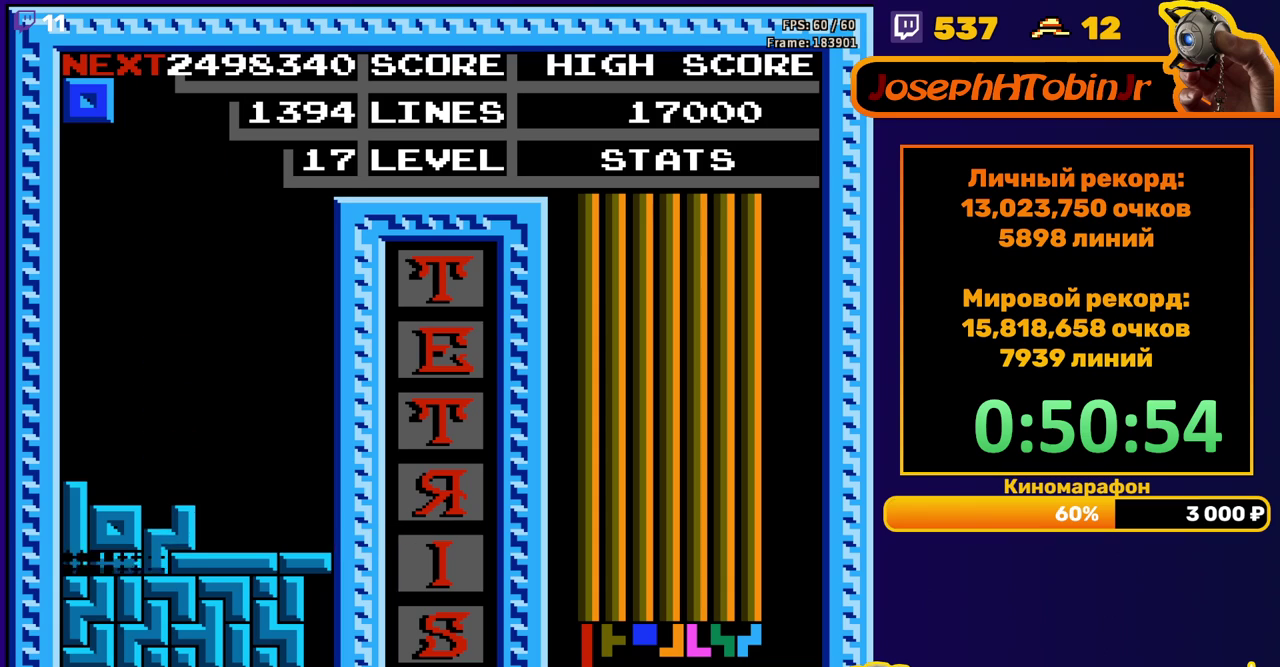
{"buttons": [], "events": [[367, "DPAD_RIGHT", "down"], [450, "DPAD_RIGHT", "up"]]}
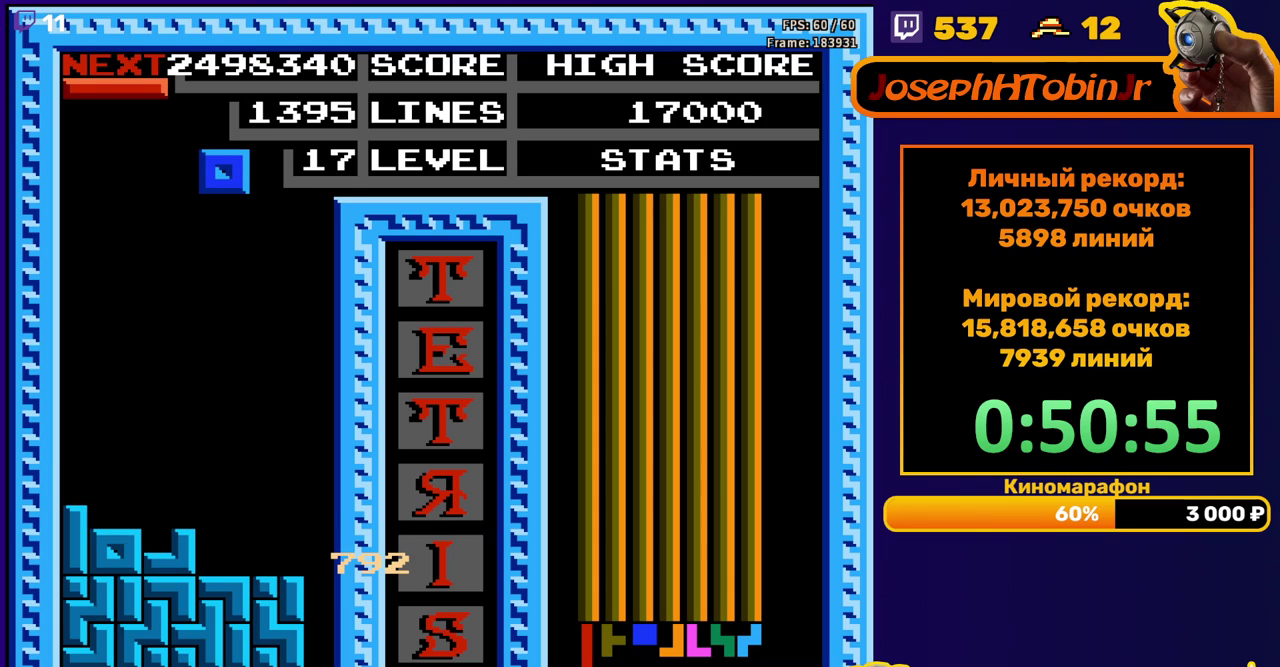
{"buttons": [], "events": [[83, "DPAD_DOWN", "down"], [467, "DPAD_DOWN", "up"]]}
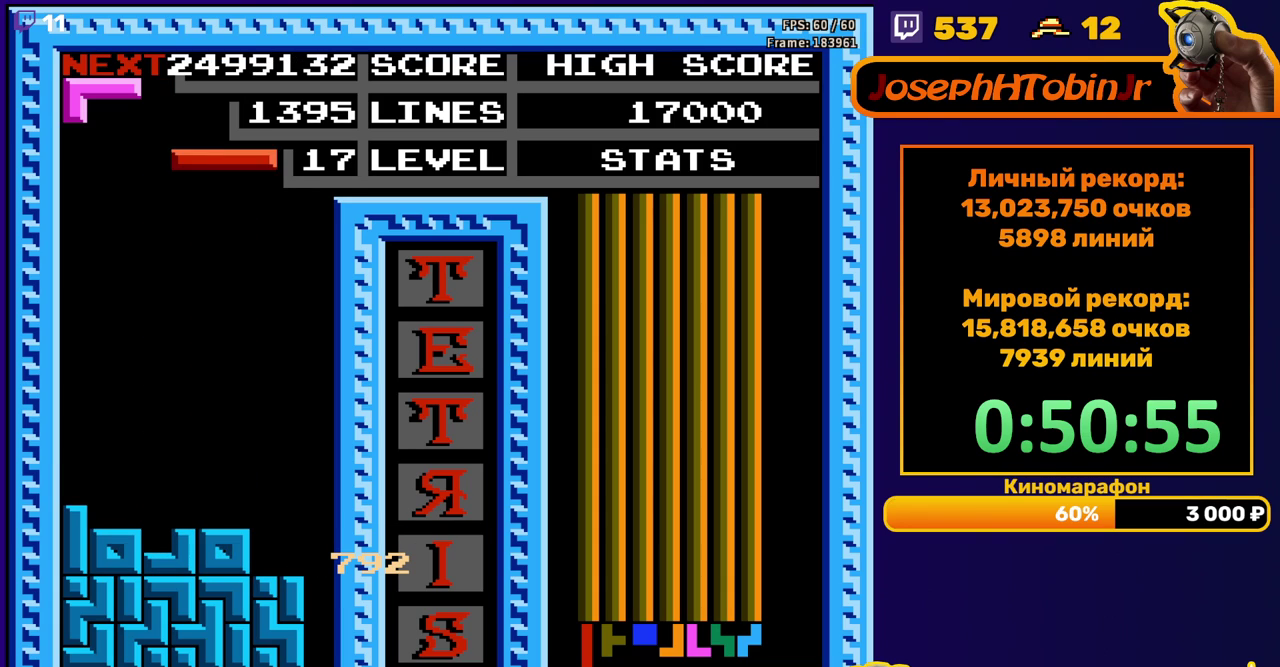
{"buttons": [], "events": [[50, "DPAD_RIGHT", "down"], [150, "B", "down"], [250, "B", "up"], [500, "DPAD_RIGHT", "up"]]}
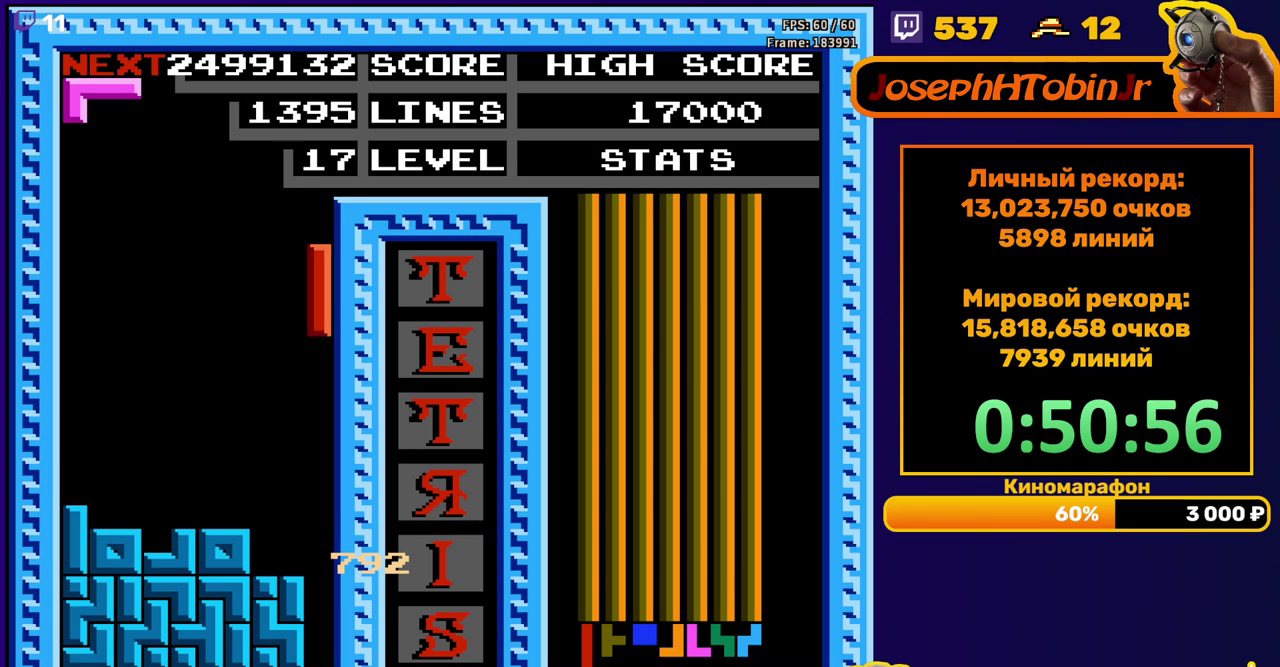
{"buttons": [], "events": [[33, "DPAD_DOWN", "down"], [417, "DPAD_DOWN", "up"]]}
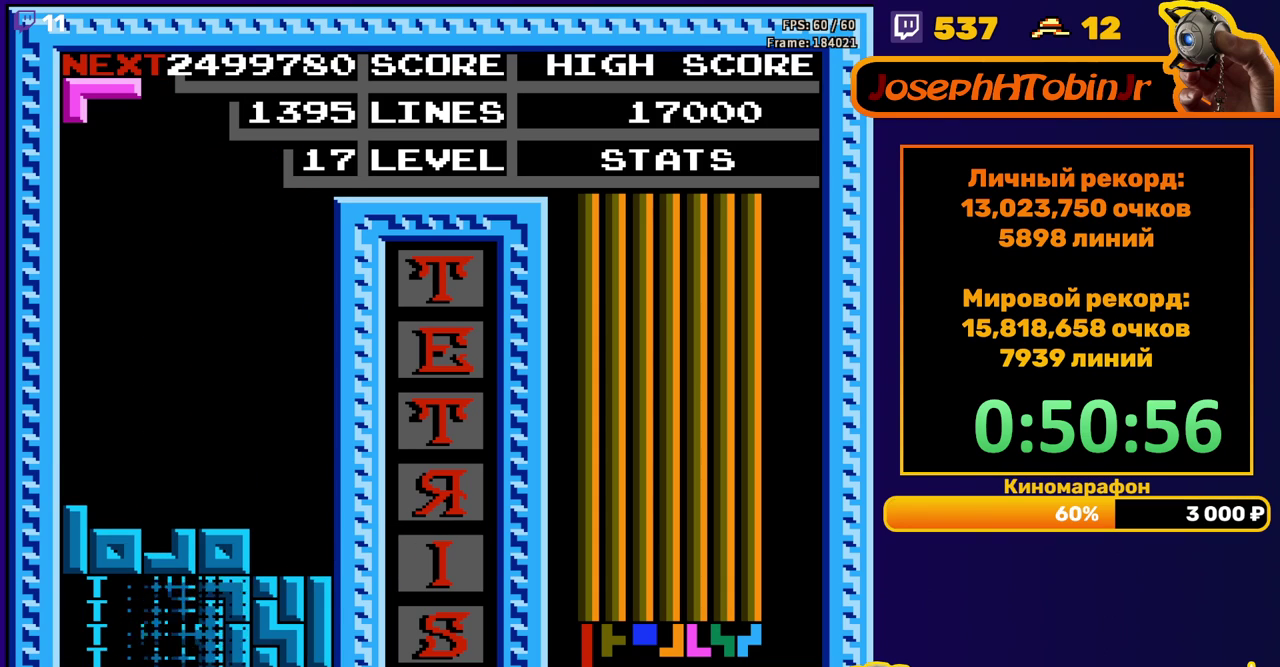
{"buttons": ["B", "DPAD_RIGHT"], "events": [[333, "DPAD_RIGHT", "down"], [417, "B", "down"]]}
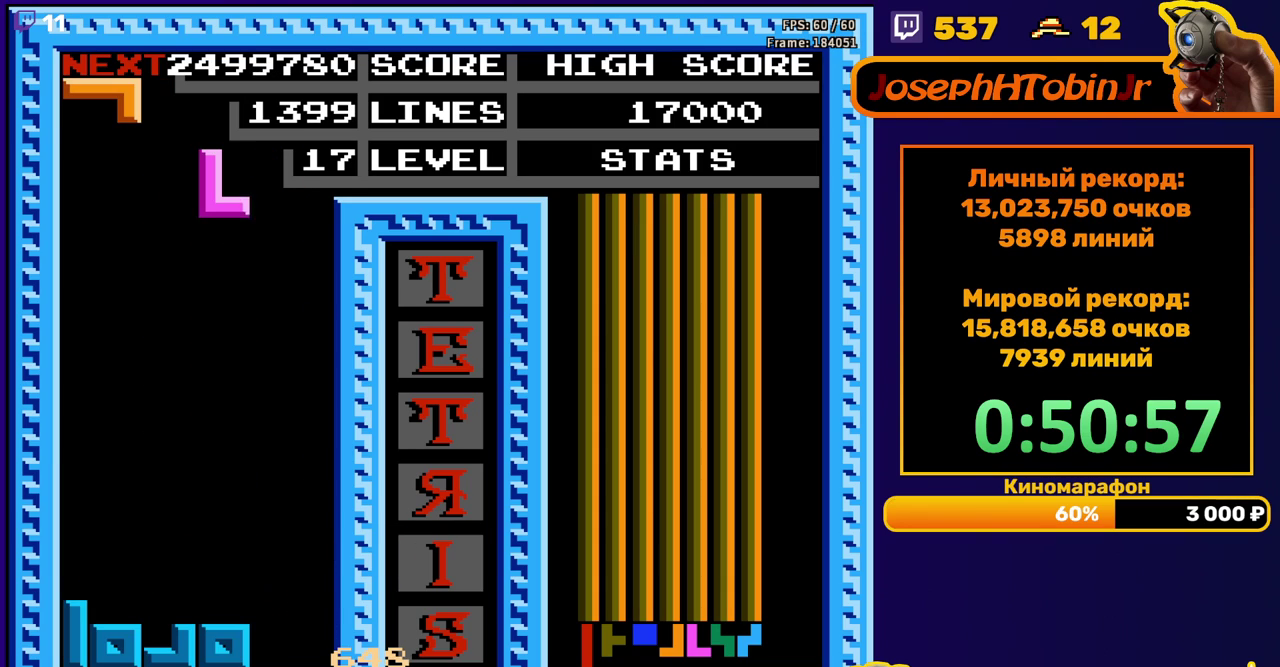
{"buttons": ["DPAD_DOWN"], "events": [[17, "B", "up"], [150, "DPAD_RIGHT", "up"], [267, "DPAD_DOWN", "down"]]}
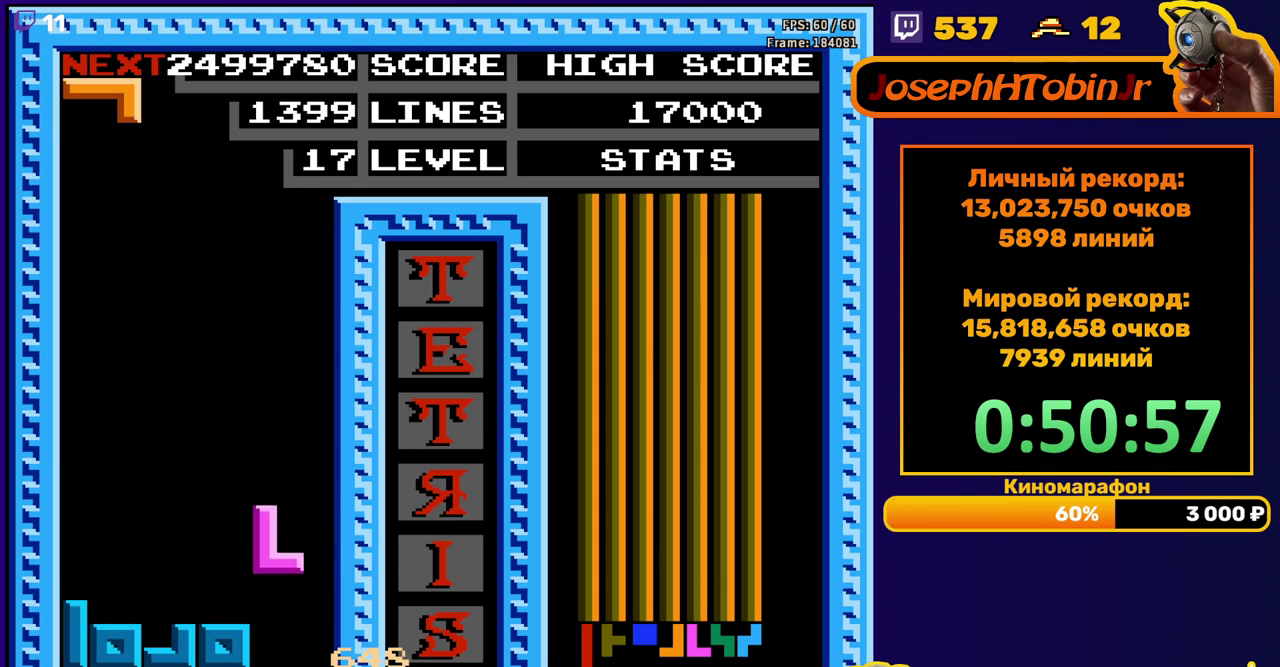
{"buttons": [], "events": [[133, "DPAD_DOWN", "up"], [183, "DPAD_LEFT", "down"], [500, "DPAD_LEFT", "up"]]}
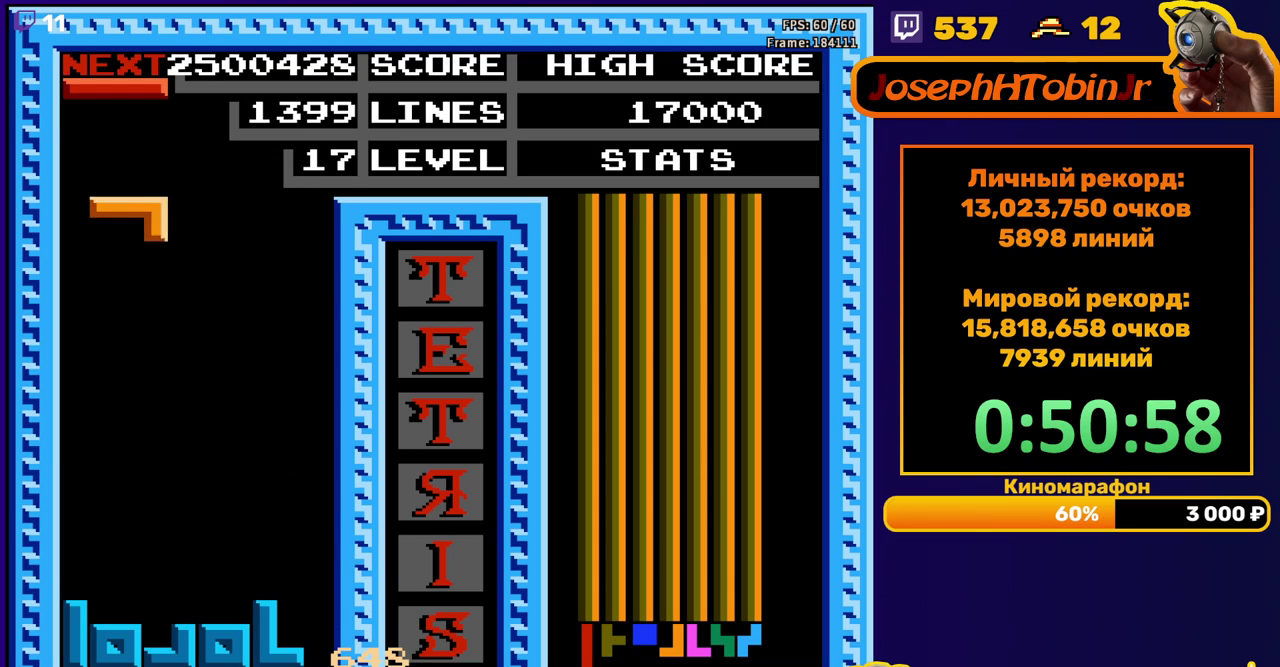
{"buttons": ["DPAD_RIGHT"], "events": [[67, "DPAD_DOWN", "down"], [417, "DPAD_DOWN", "up"], [483, "DPAD_RIGHT", "down"]]}
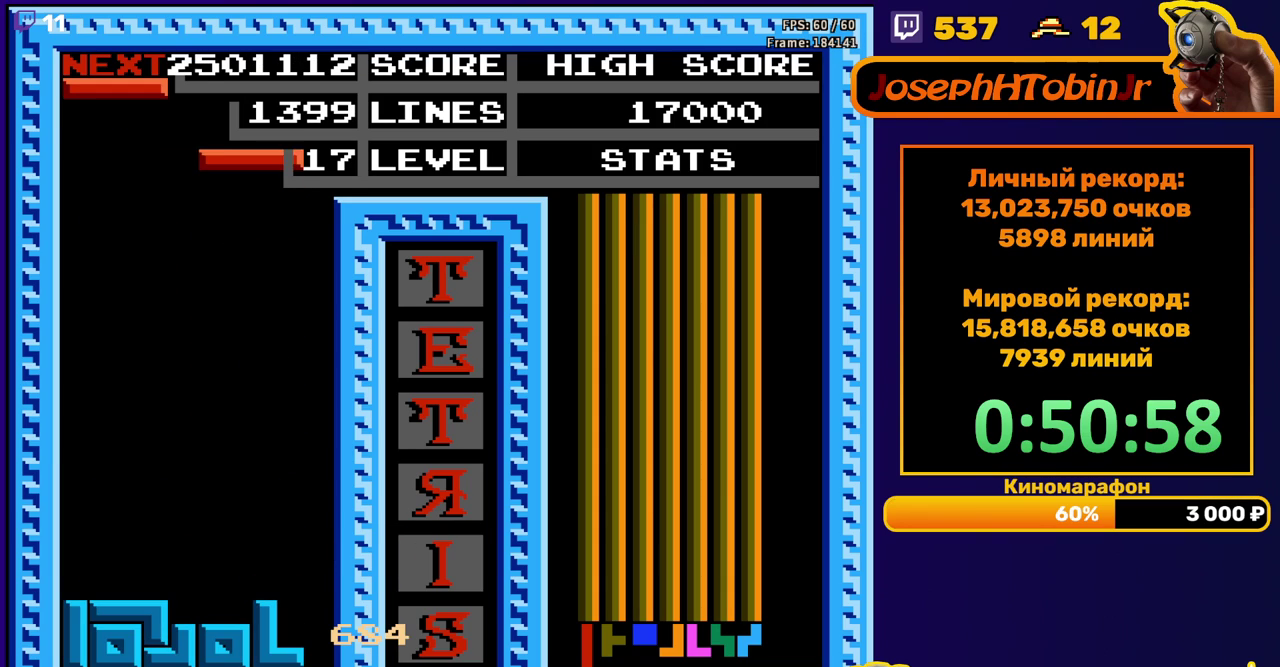
{"buttons": ["DPAD_DOWN"], "events": [[50, "B", "down"], [133, "B", "up"], [317, "DPAD_RIGHT", "up"], [417, "DPAD_DOWN", "down"]]}
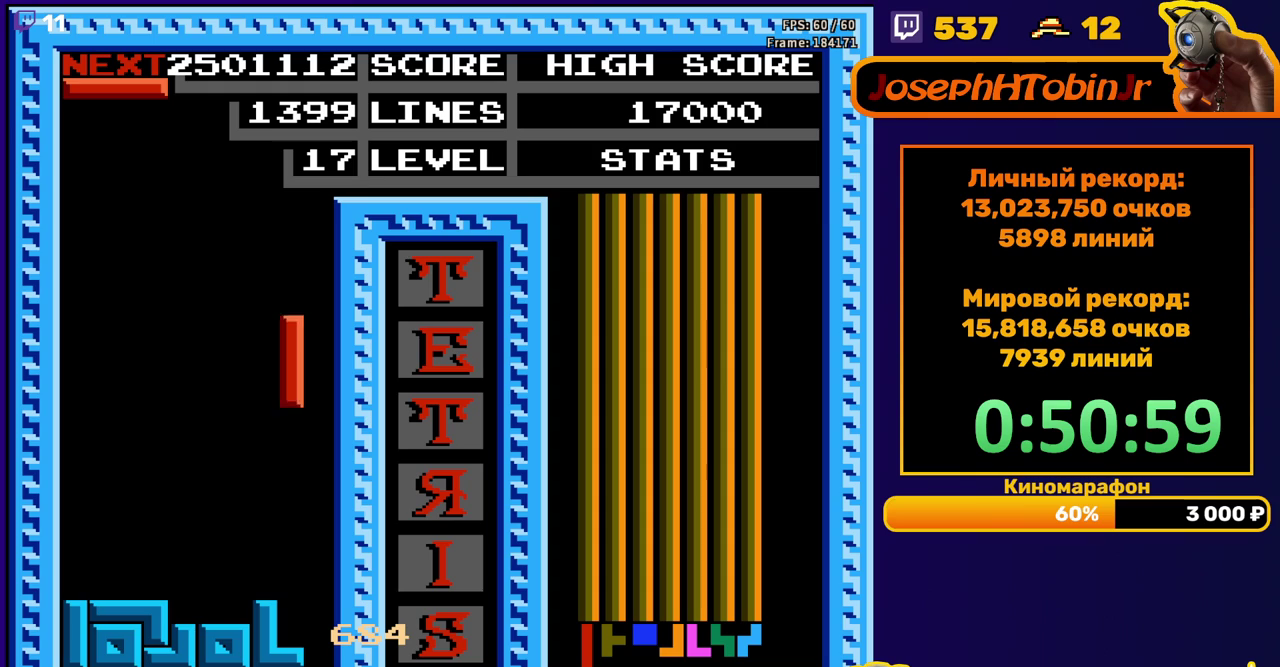
{"buttons": ["DPAD_LEFT"], "events": [[183, "DPAD_DOWN", "up"], [250, "DPAD_LEFT", "down"]]}
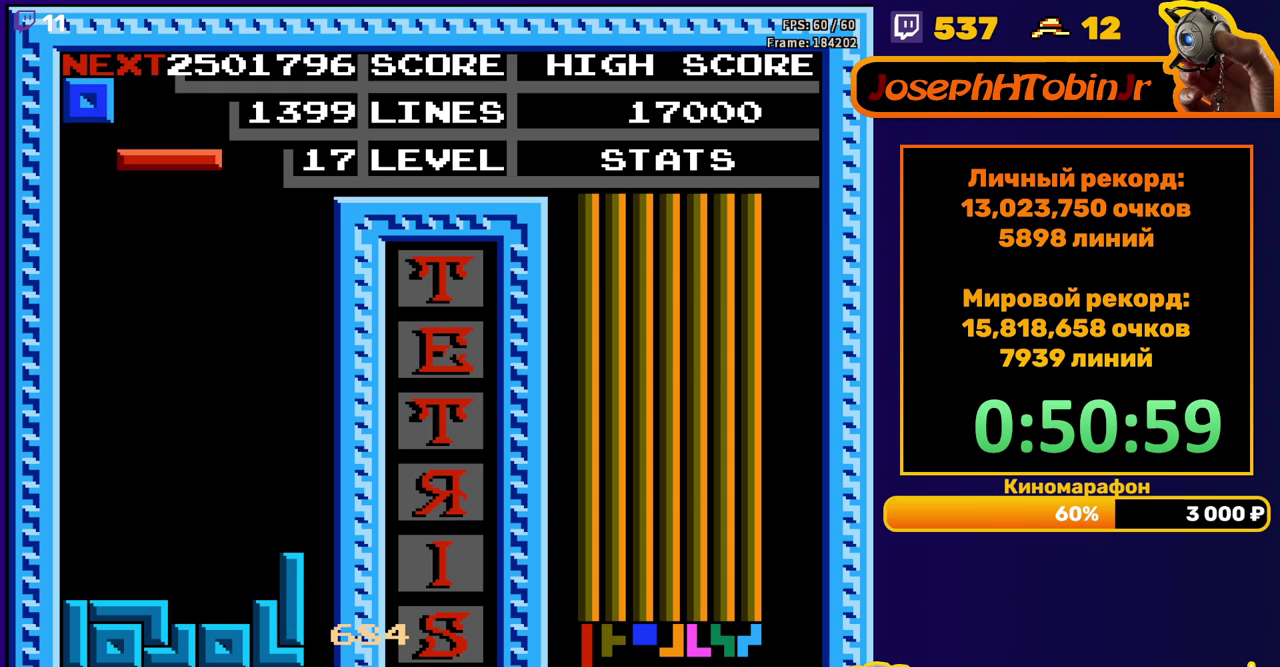
{"buttons": [], "events": [[167, "DPAD_LEFT", "up"], [200, "DPAD_DOWN", "down"], [500, "DPAD_DOWN", "up"]]}
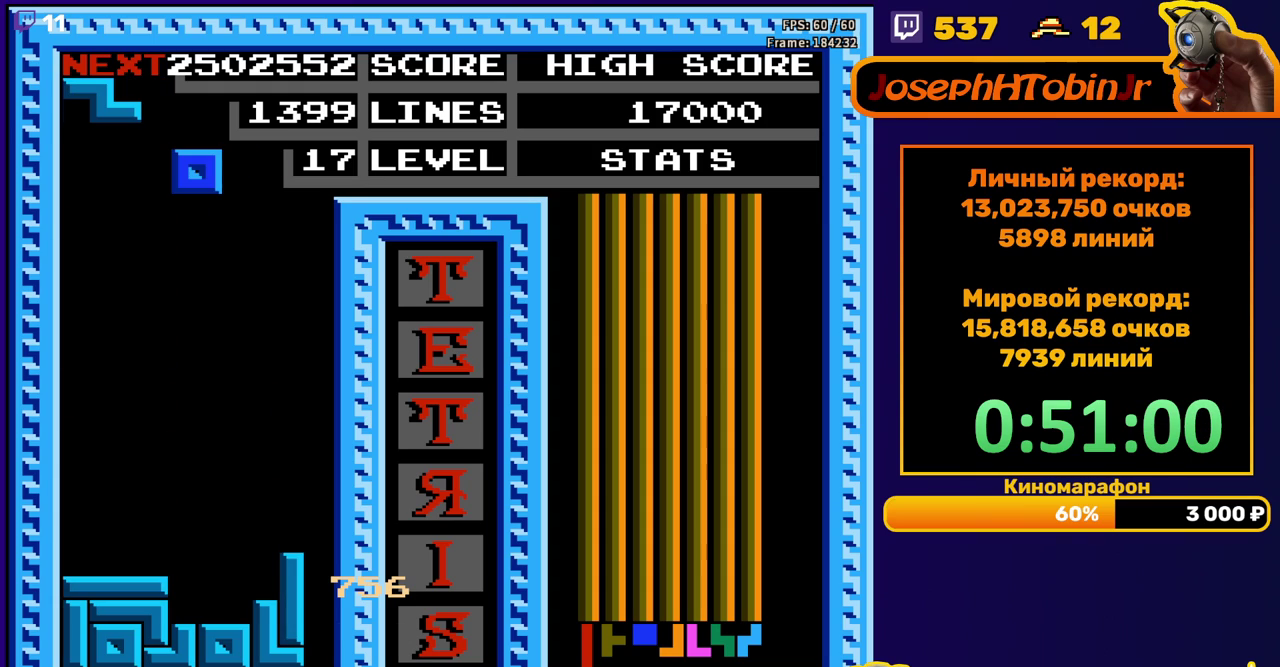
{"buttons": ["DPAD_DOWN"], "events": [[100, "DPAD_DOWN", "down"]]}
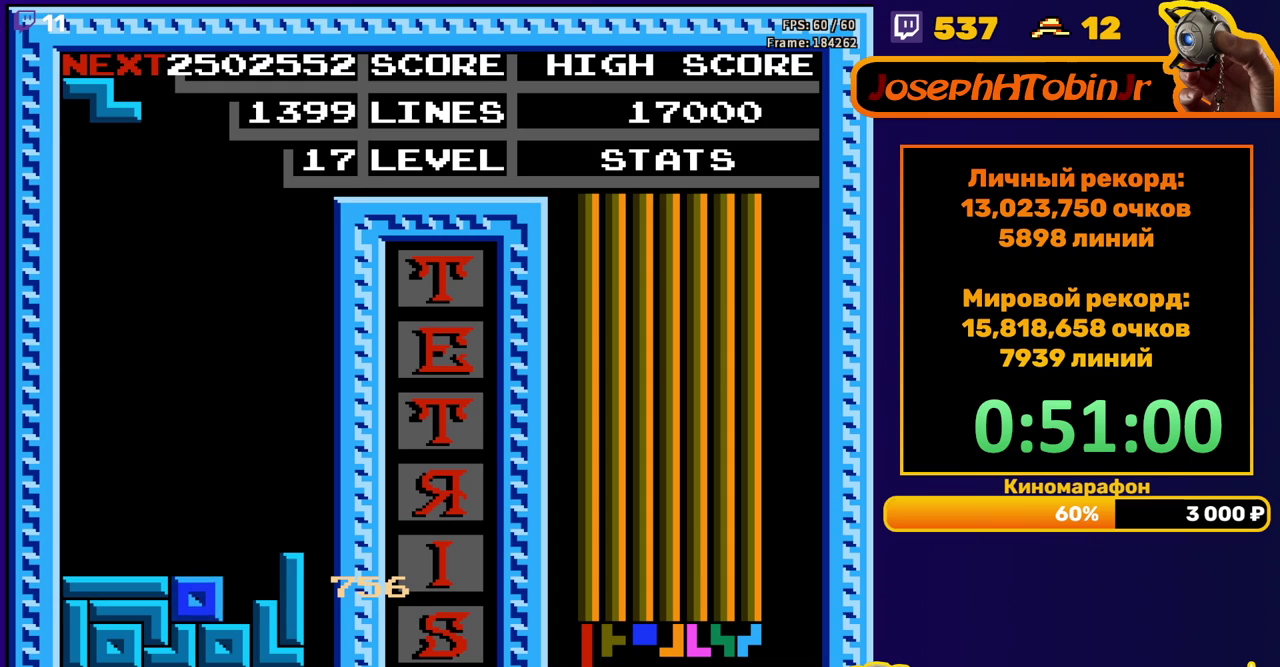
{"buttons": ["DPAD_DOWN"], "events": [[33, "DPAD_DOWN", "up"], [117, "A", "down"], [117, "DPAD_RIGHT", "down"], [183, "DPAD_RIGHT", "up"], [233, "A", "up"], [250, "DPAD_RIGHT", "down"], [333, "DPAD_RIGHT", "up"], [433, "DPAD_DOWN", "down"]]}
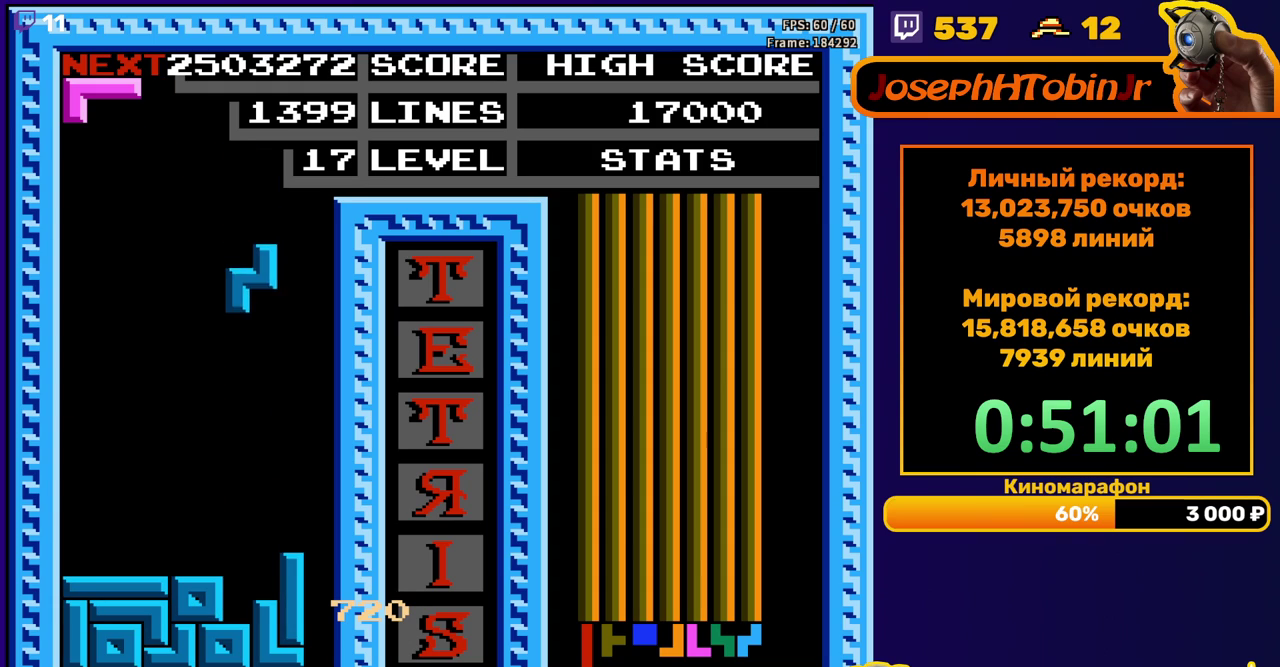
{"buttons": ["A", "DPAD_DOWN"], "events": [[317, "DPAD_DOWN", "up"], [367, "A", "down"], [433, "A", "up"], [433, "DPAD_DOWN", "down"], [500, "A", "down"]]}
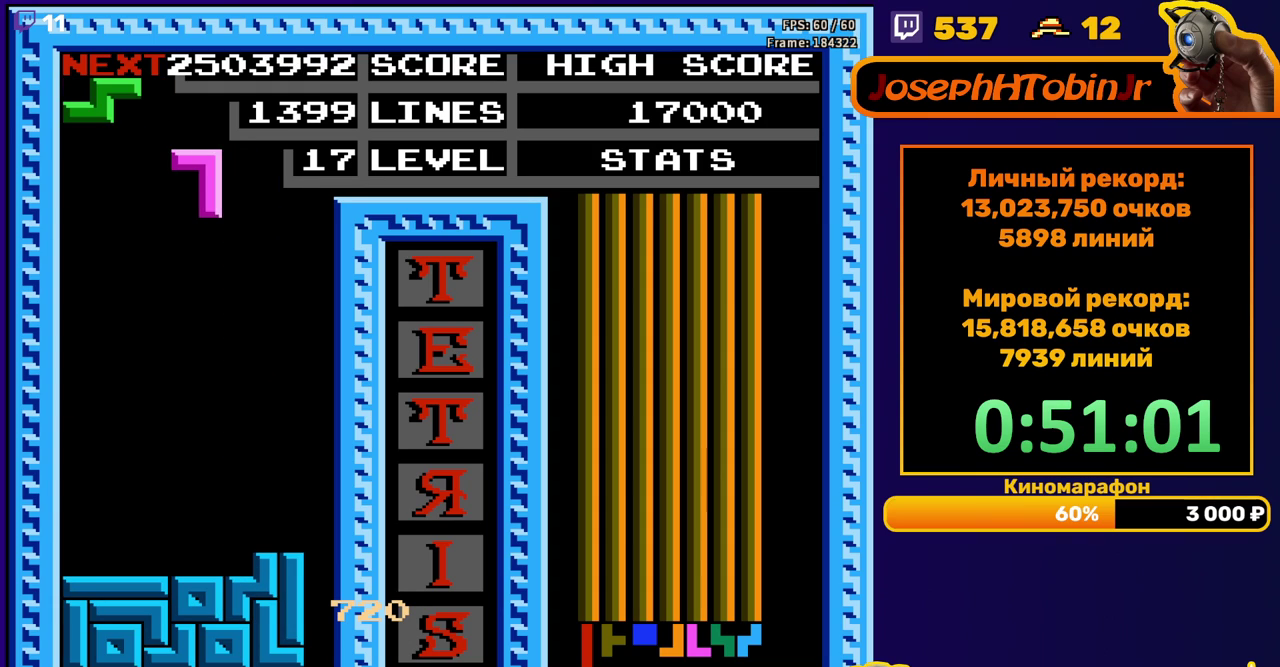
{"buttons": [], "events": [[117, "A", "up"], [333, "DPAD_DOWN", "up"], [417, "DPAD_LEFT", "down"], [483, "DPAD_LEFT", "up"]]}
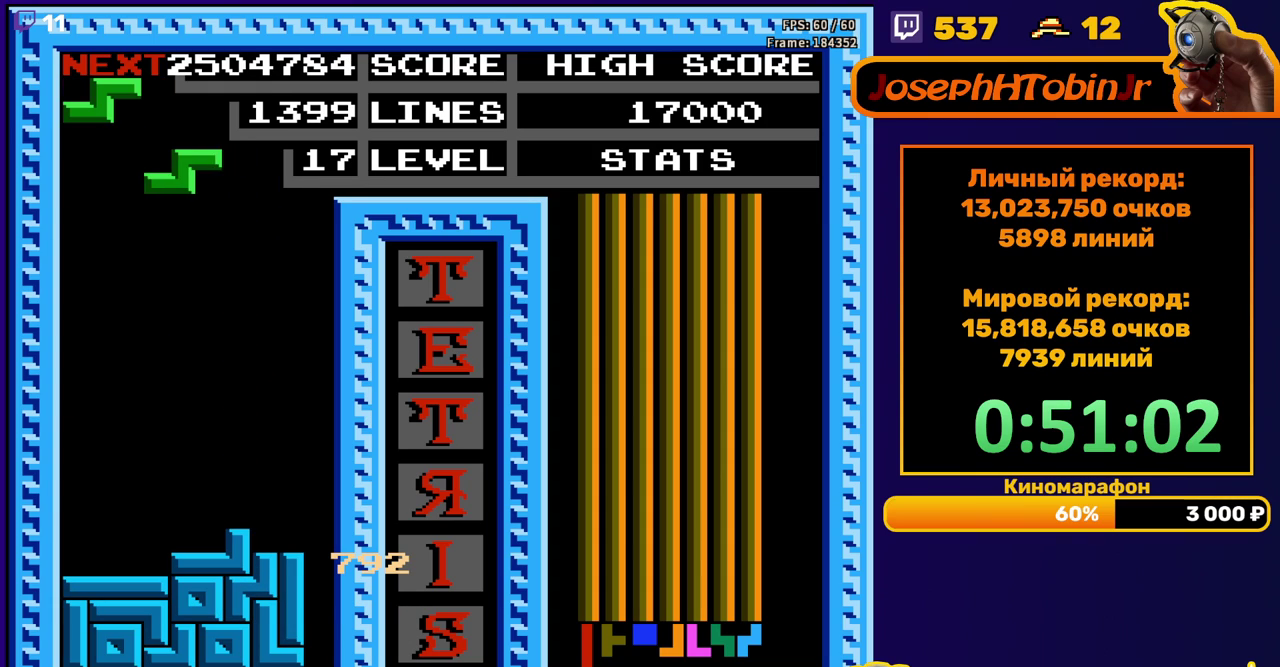
{"buttons": ["DPAD_DOWN"], "events": [[50, "DPAD_LEFT", "down"], [117, "DPAD_LEFT", "up"], [200, "DPAD_DOWN", "down"]]}
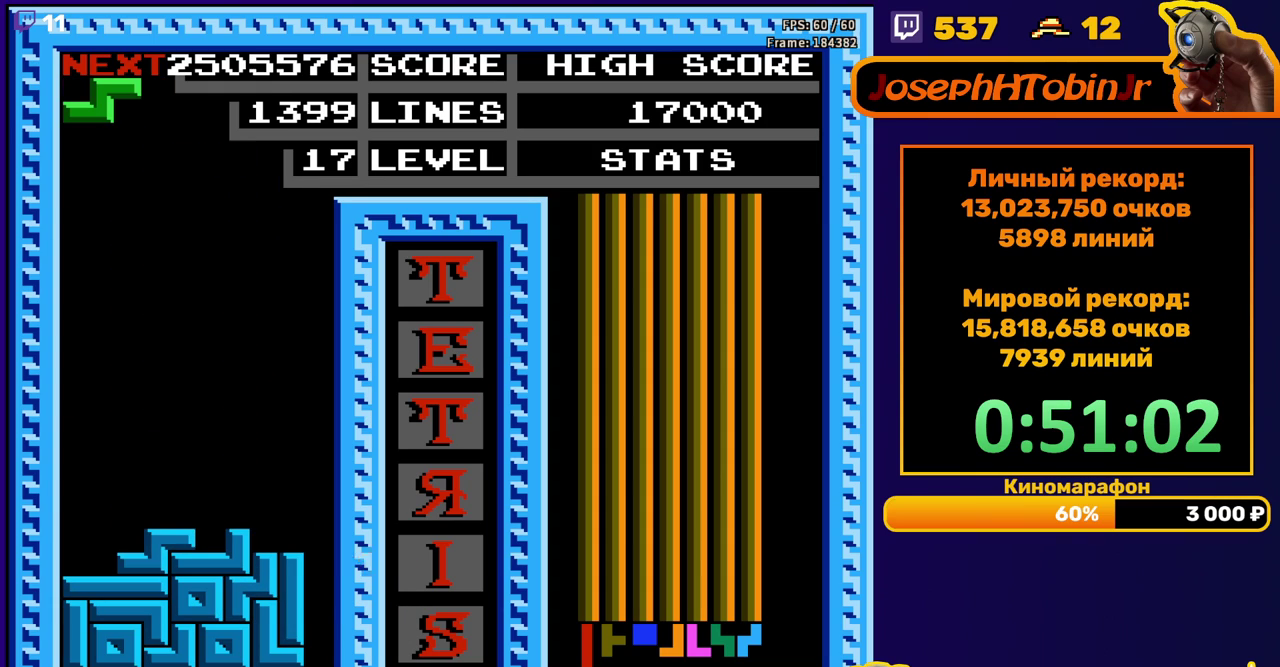
{"buttons": ["DPAD_LEFT"], "events": [[33, "DPAD_DOWN", "up"], [100, "DPAD_LEFT", "down"]]}
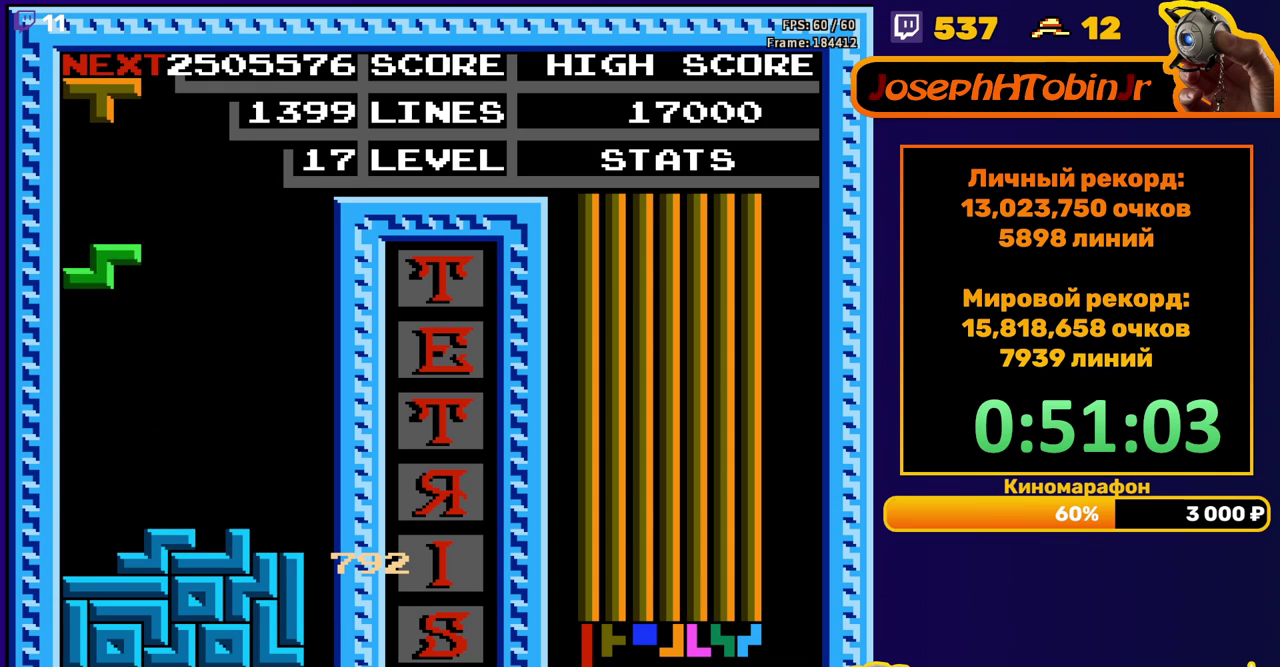
{"buttons": ["A", "DPAD_DOWN"], "events": [[17, "DPAD_LEFT", "up"], [33, "DPAD_DOWN", "down"], [317, "DPAD_DOWN", "up"], [450, "DPAD_DOWN", "down"], [500, "A", "down"]]}
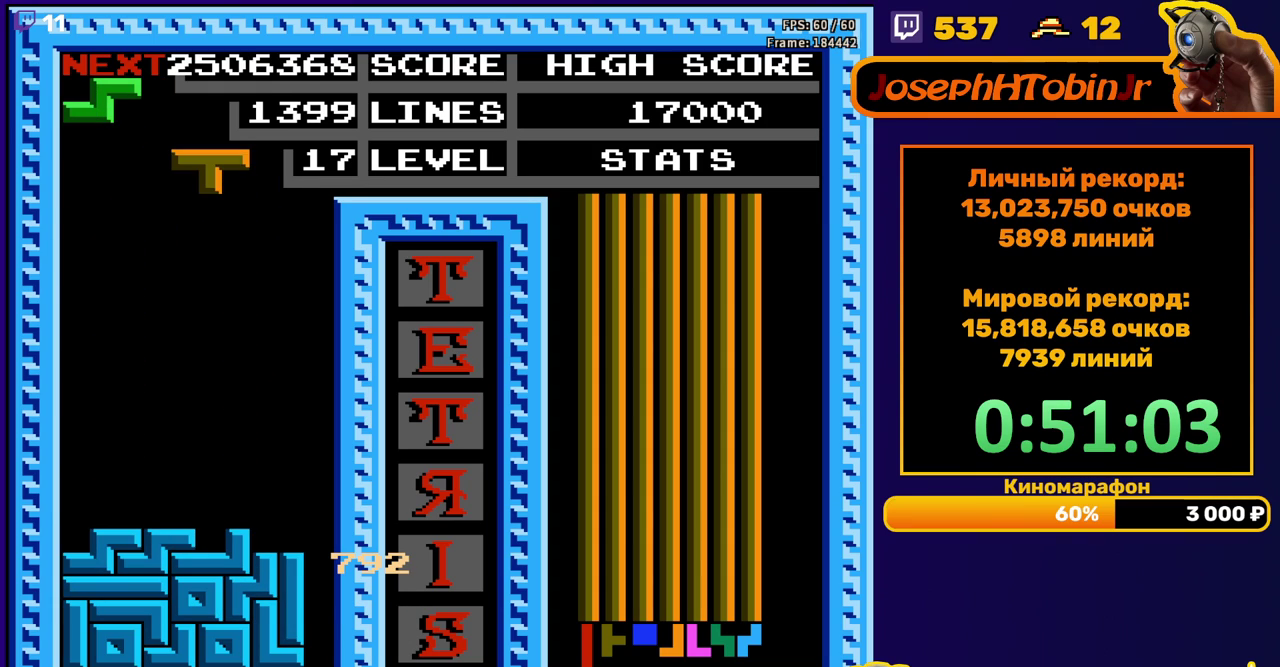
{"buttons": ["A"], "events": [[117, "A", "up"], [317, "DPAD_DOWN", "up"], [417, "DPAD_RIGHT", "down"], [433, "A", "down"], [483, "DPAD_RIGHT", "up"]]}